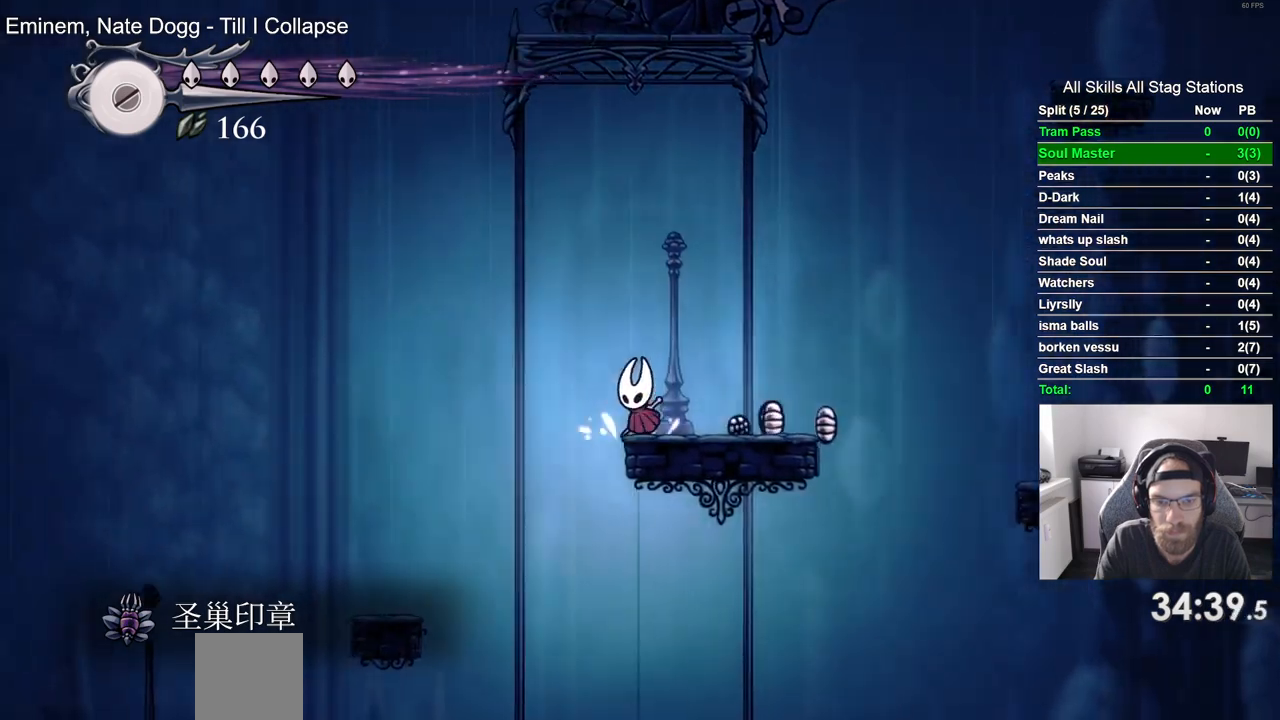
Gameplay with a controller (PlayStation layout); each line is a JSON object with the inputs held at the frame after it (dt_ms = milliseconds from this image to that frame). "events" lists button and stick changes between this image and that frame as [ms after this image, input, new state], when the widget could be followed in between.
{"dt_ms": 1000, "buttons": ["DPAD_RIGHT"], "left_stick": "center", "right_stick": "up-right"}
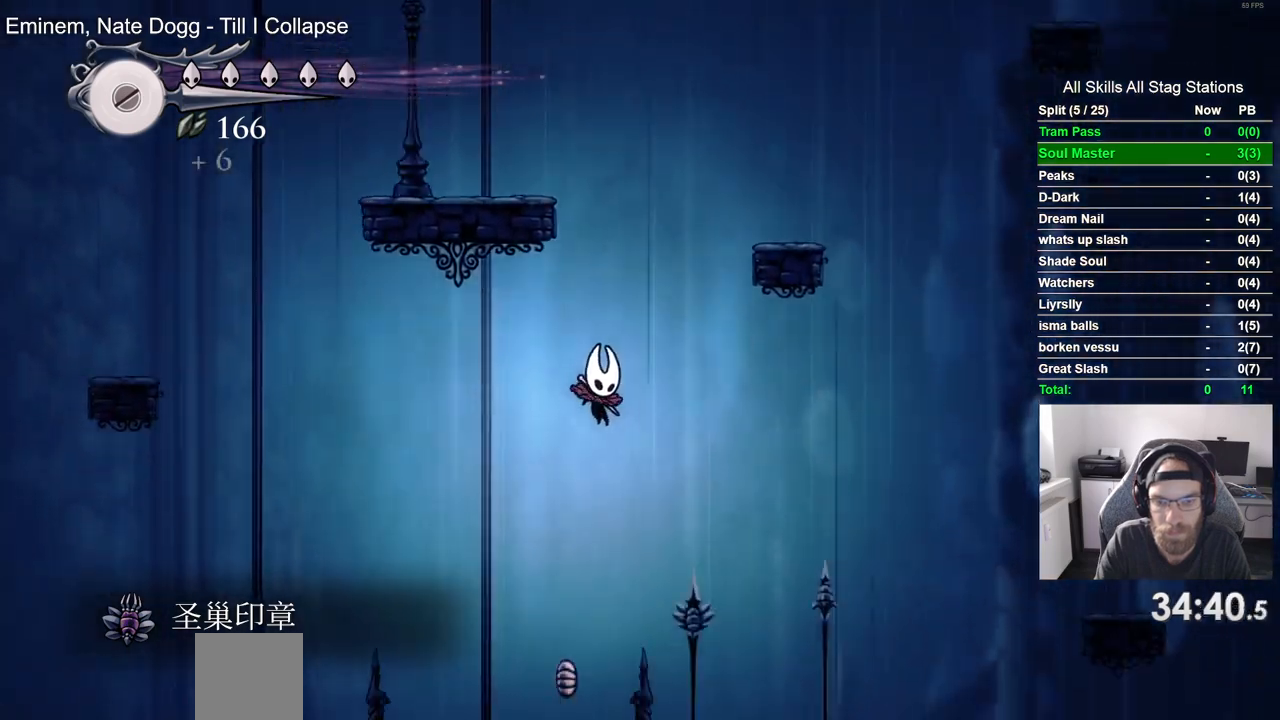
{"dt_ms": 500, "buttons": ["DPAD_RIGHT"], "left_stick": "center", "right_stick": "center", "events": [[100, "right_stick", "center"], [233, "DPAD_LEFT", "down"], [233, "DPAD_RIGHT", "up"], [350, "DPAD_LEFT", "up"], [350, "DPAD_UP", "down"], [400, "DPAD_RIGHT", "down"], [400, "DPAD_UP", "up"]]}
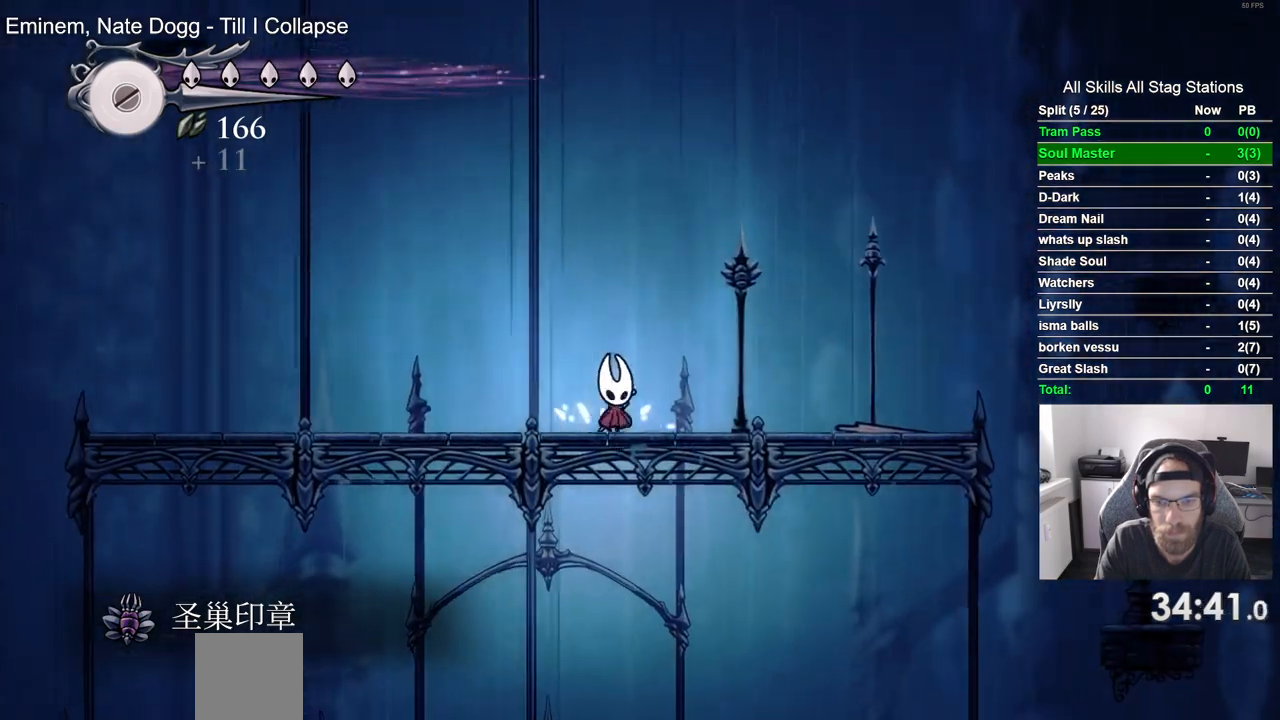
{"dt_ms": 500, "buttons": ["CROSS", "DPAD_RIGHT"], "left_stick": "center", "right_stick": "center", "events": [[100, "R2", "down"], [317, "R2", "up"], [450, "CROSS", "down"]]}
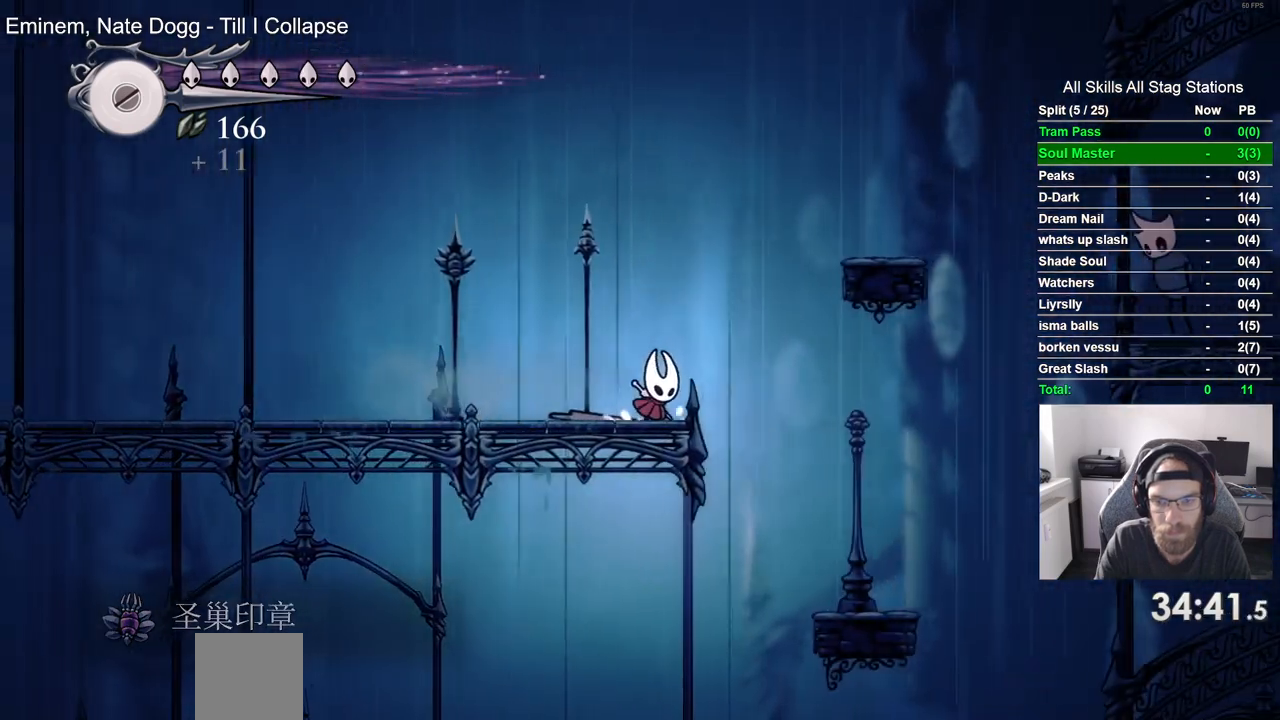
{"dt_ms": 500, "buttons": ["CROSS", "DPAD_RIGHT"], "left_stick": "center", "right_stick": "center", "events": [[367, "CROSS", "up"], [500, "CROSS", "down"]]}
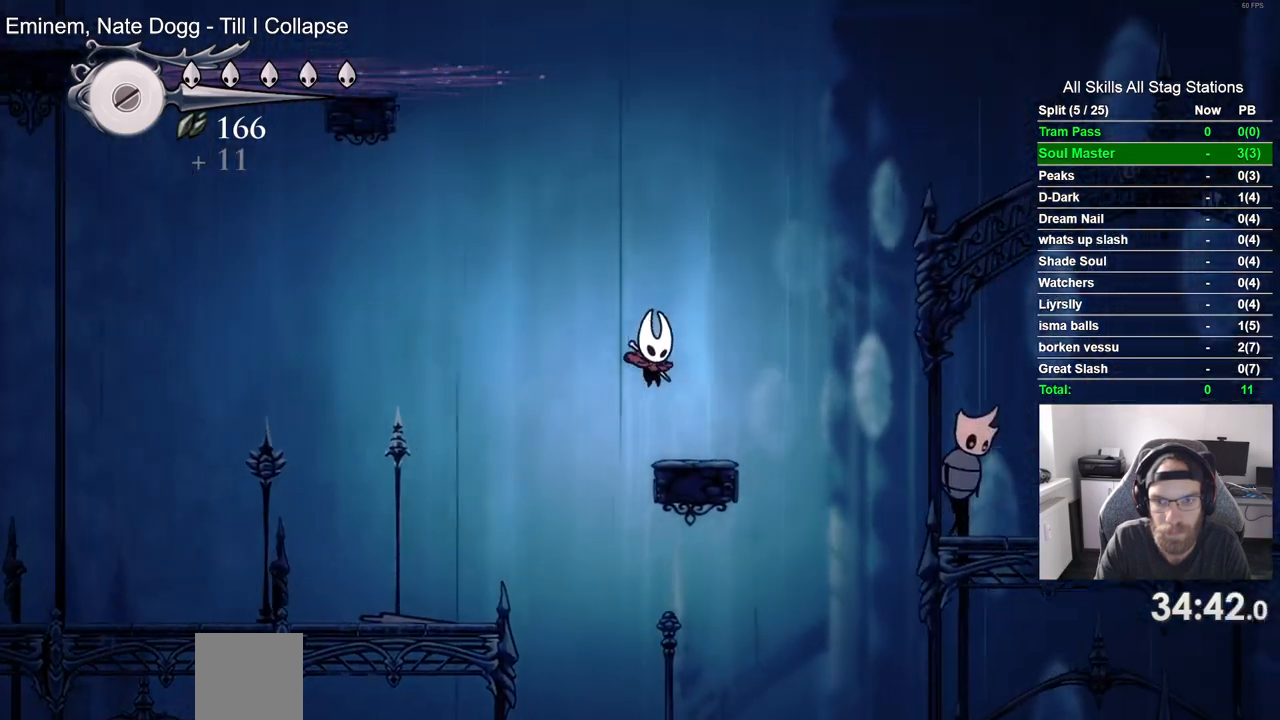
{"dt_ms": 500, "buttons": [], "left_stick": "center", "right_stick": "center", "events": [[83, "DPAD_RIGHT", "up"], [200, "CROSS", "up"]]}
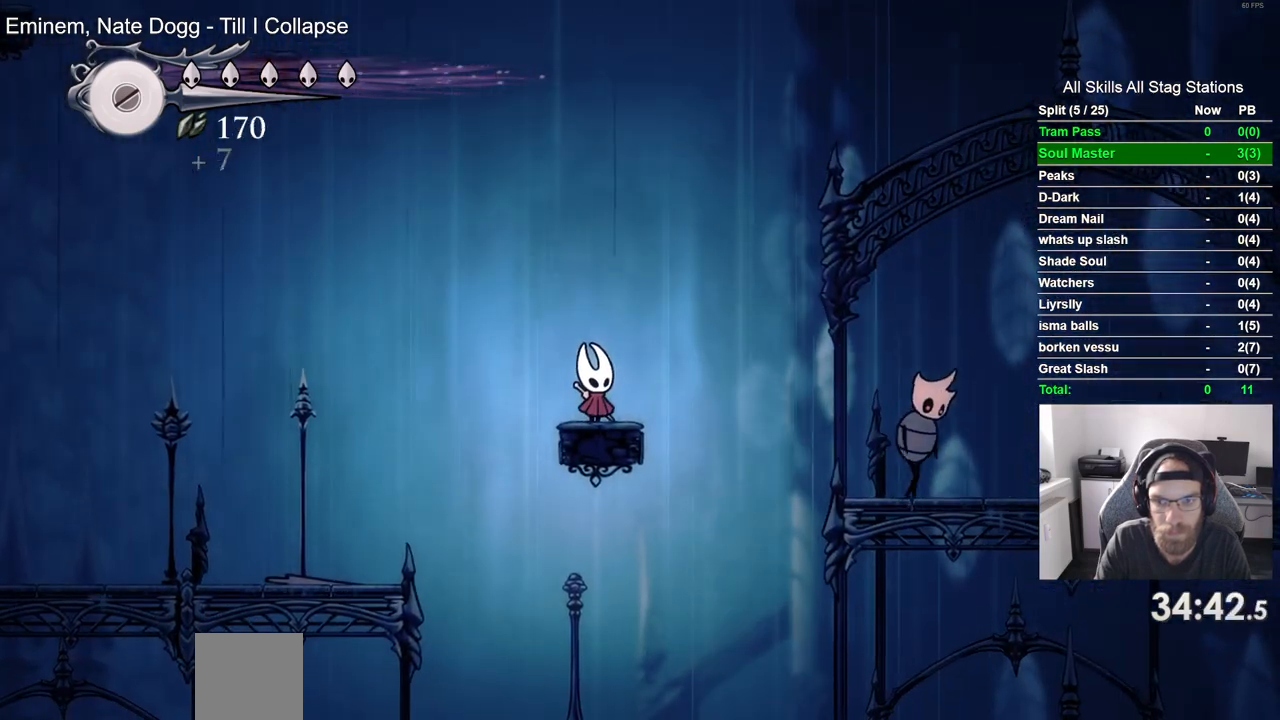
{"dt_ms": 500, "buttons": ["DPAD_RIGHT"], "left_stick": "center", "right_stick": "center", "events": [[500, "DPAD_RIGHT", "down"]]}
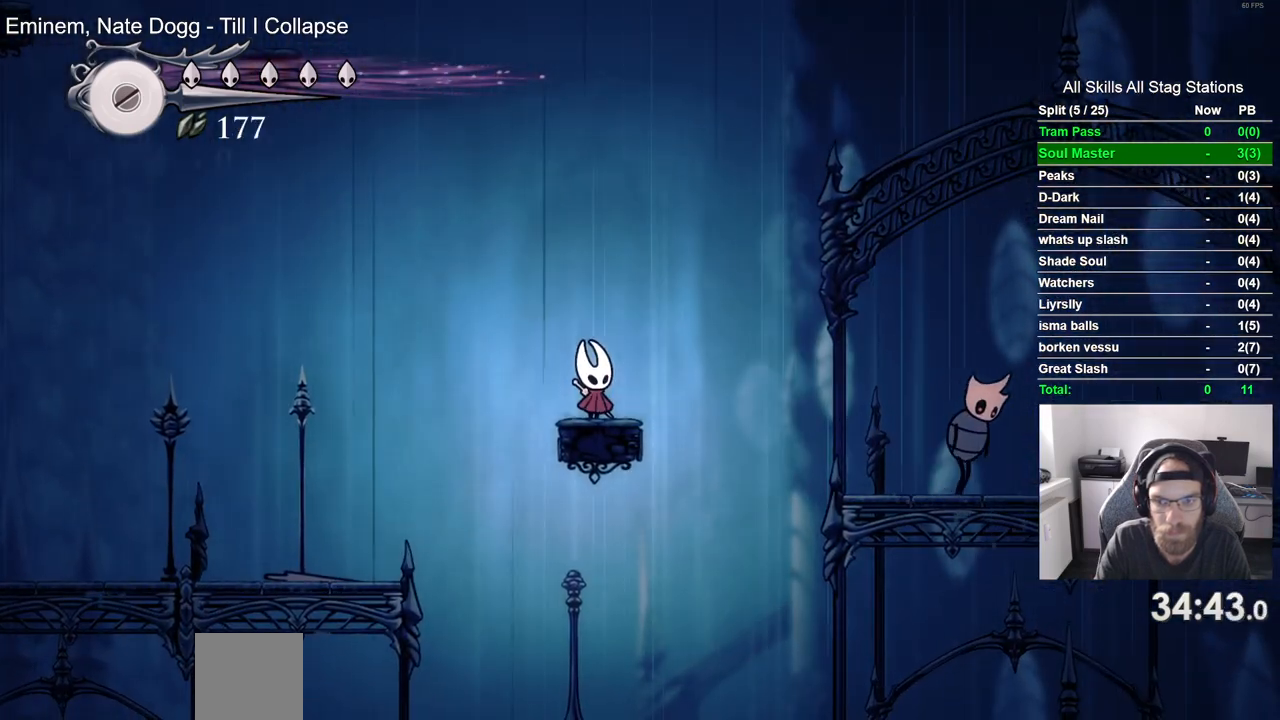
{"dt_ms": 500, "buttons": ["CROSS", "DPAD_RIGHT"], "left_stick": "center", "right_stick": "center", "events": [[33, "CROSS", "down"]]}
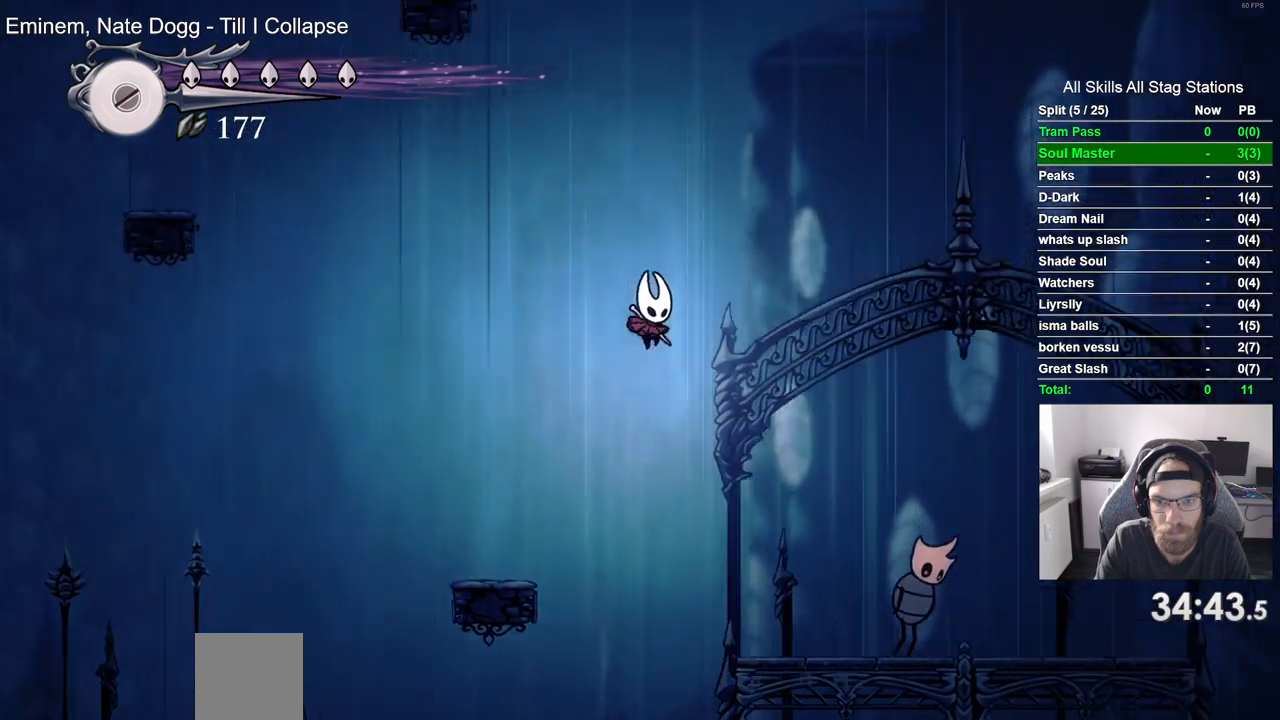
{"dt_ms": 500, "buttons": ["CROSS", "DPAD_DOWN", "DPAD_RIGHT"], "left_stick": "center", "right_stick": "center", "events": [[17, "R2", "down"], [333, "DPAD_DOWN", "down"], [433, "R2", "up"]]}
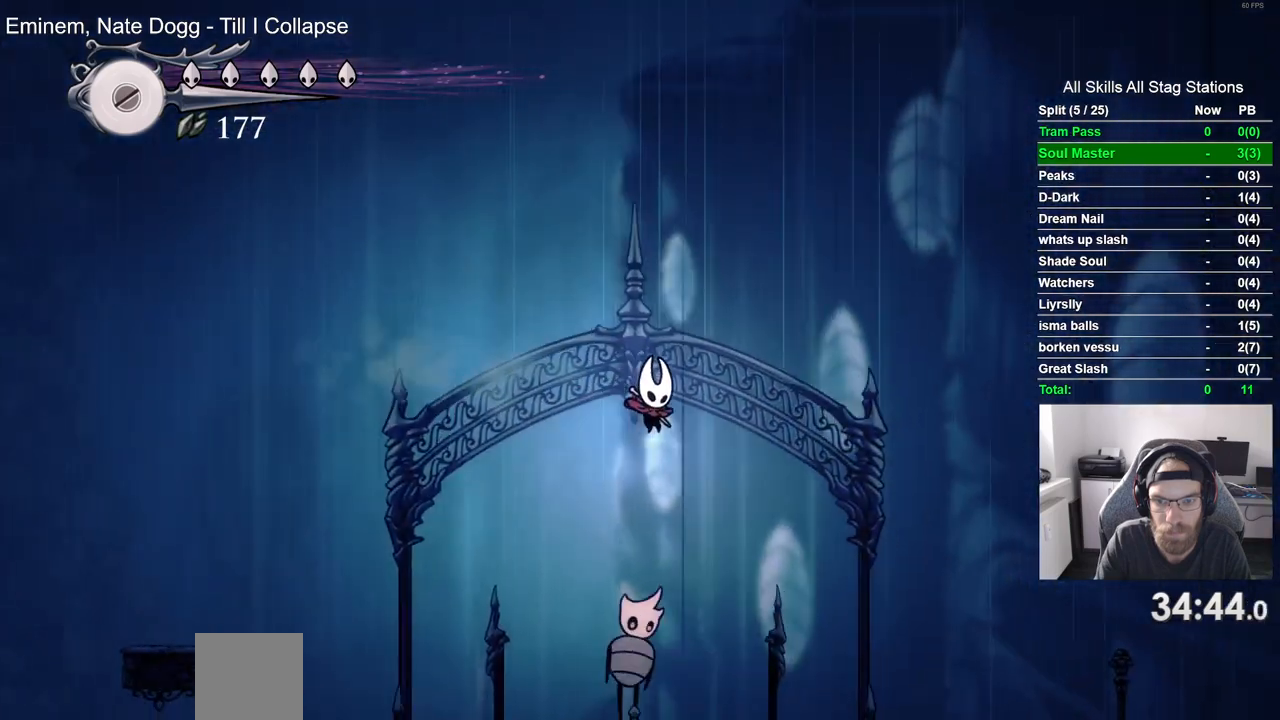
{"dt_ms": 500, "buttons": ["DPAD_RIGHT"], "left_stick": "center", "right_stick": "center", "events": [[117, "SQUARE", "down"], [150, "CROSS", "up"], [233, "DPAD_DOWN", "up"], [267, "SQUARE", "up"]]}
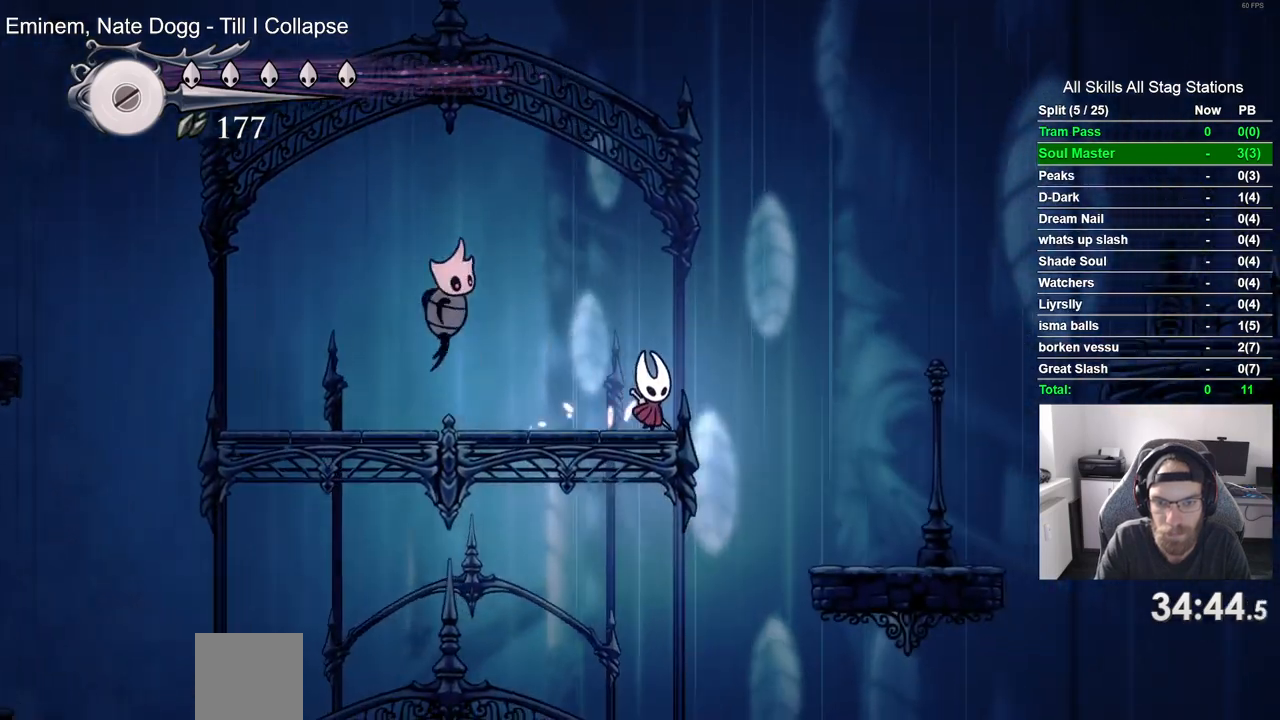
{"dt_ms": 500, "buttons": ["CROSS", "R2", "DPAD_RIGHT"], "left_stick": "center", "right_stick": "center", "events": [[17, "CROSS", "down"], [400, "R2", "down"]]}